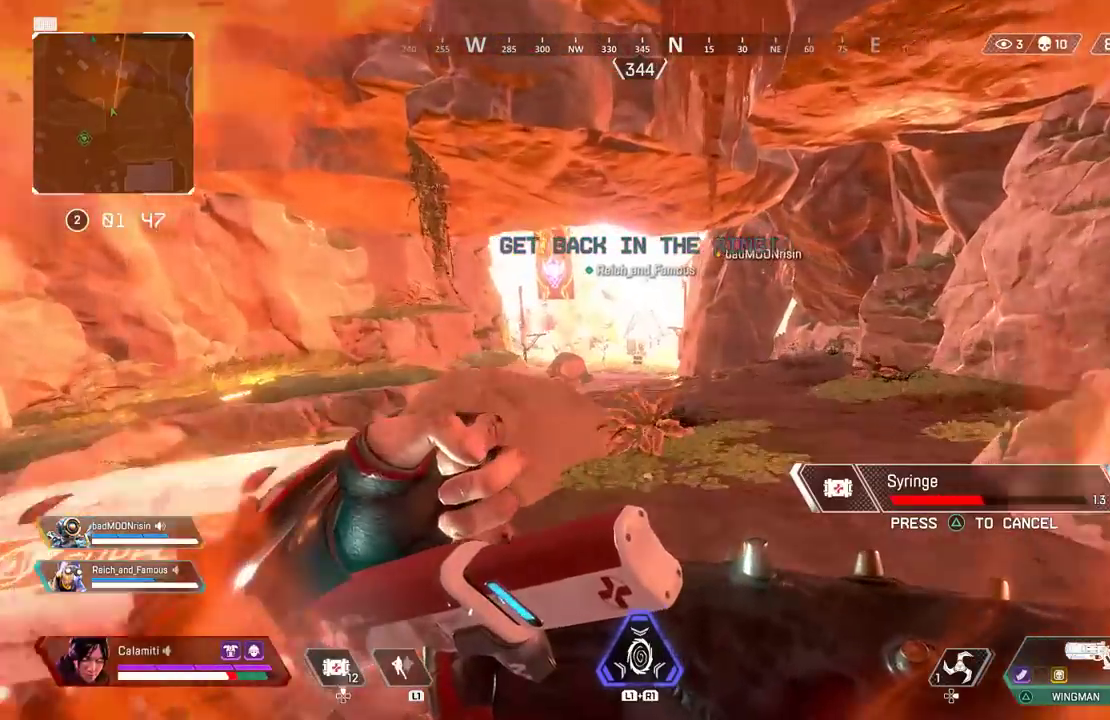
Gameplay with a controller (PlayStation layout); each line is a JSON object with the inputs held at the frame after it. "events" lists button and stick changes between this image and that frame as [ms after this image, input, new state], when the widget could be followed in between.
{"buttons": [], "left_stick": "up", "right_stick": "center", "events": []}
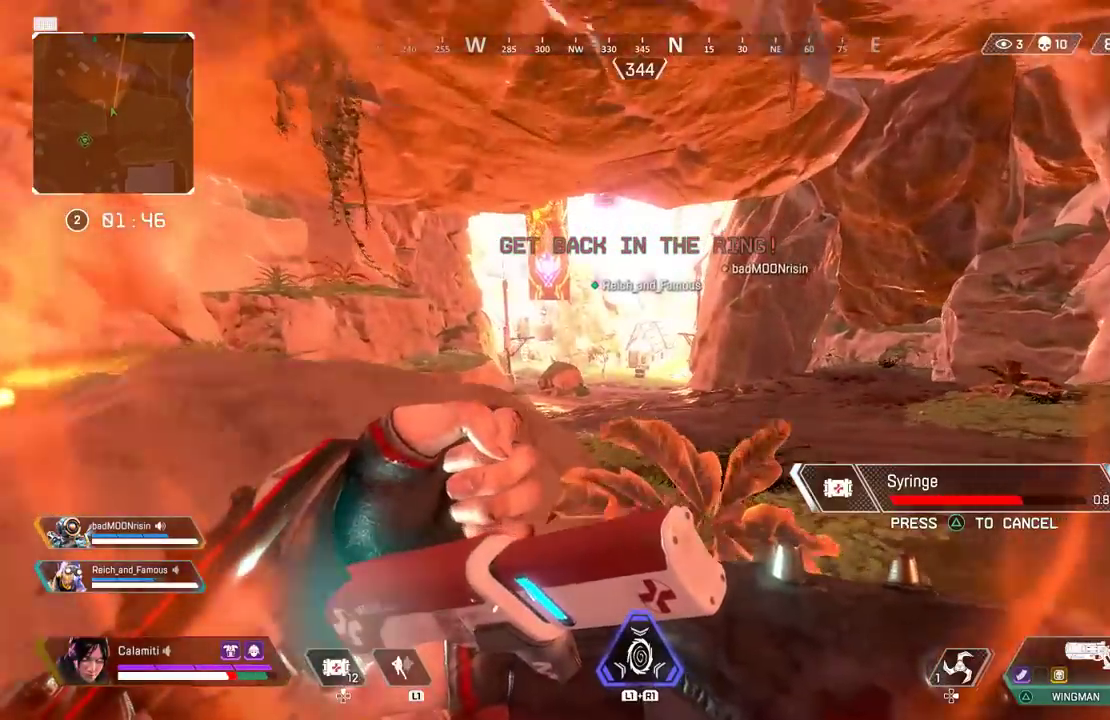
{"buttons": [], "left_stick": "up", "right_stick": "center", "events": [[183, "CROSS", "down"], [250, "CROSS", "up"]]}
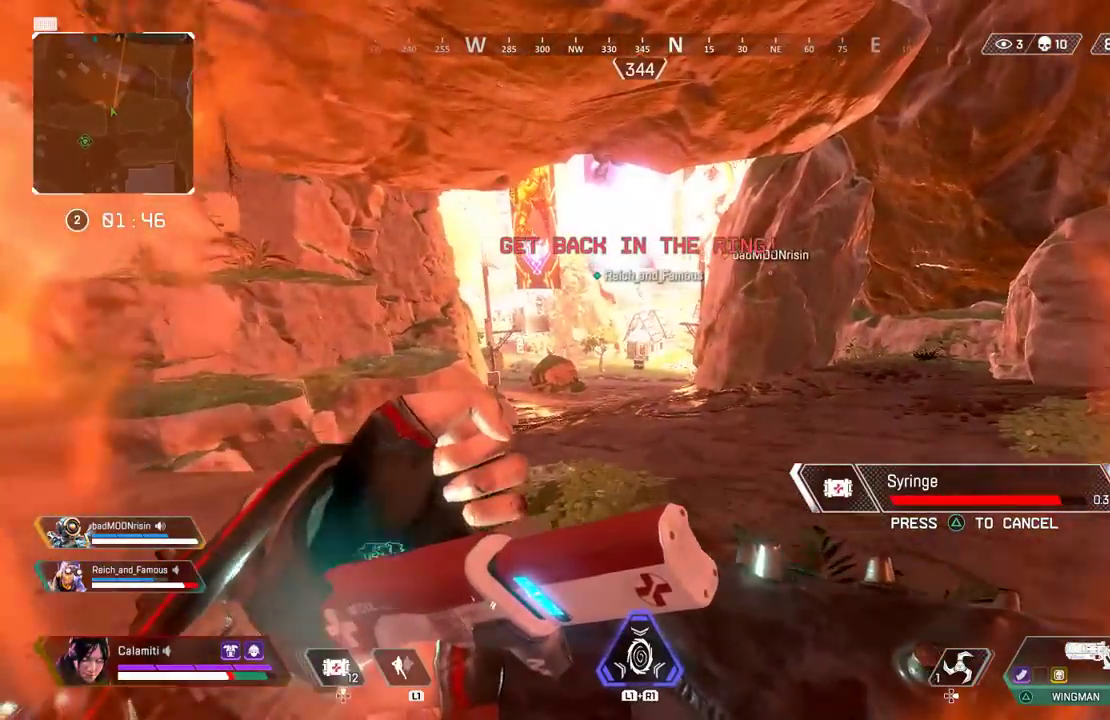
{"buttons": [], "left_stick": "up", "right_stick": "center", "events": []}
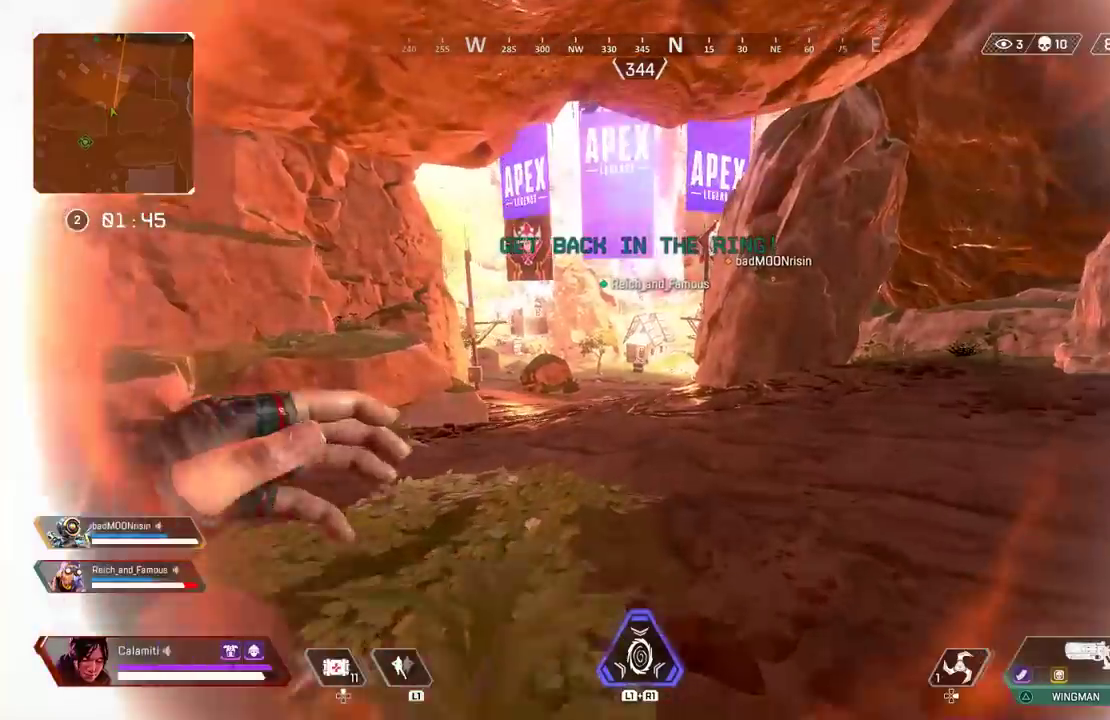
{"buttons": [], "left_stick": "up", "right_stick": "center", "events": [[183, "L3", "down"], [300, "L3", "up"]]}
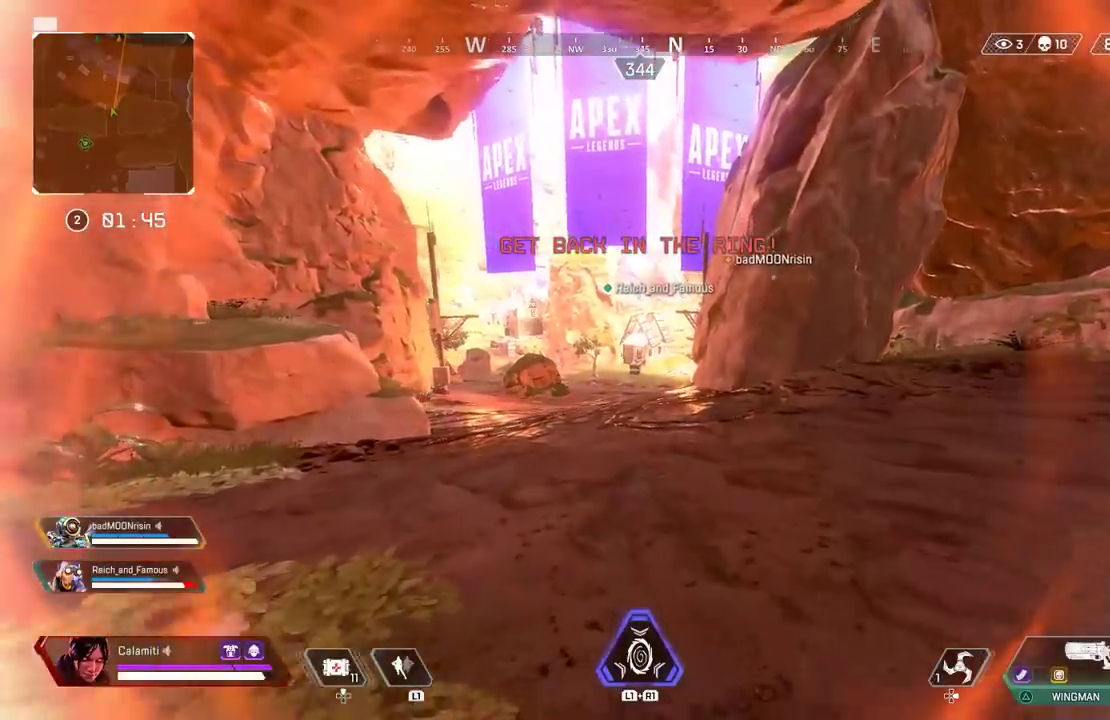
{"buttons": [], "left_stick": "up", "right_stick": "center", "events": []}
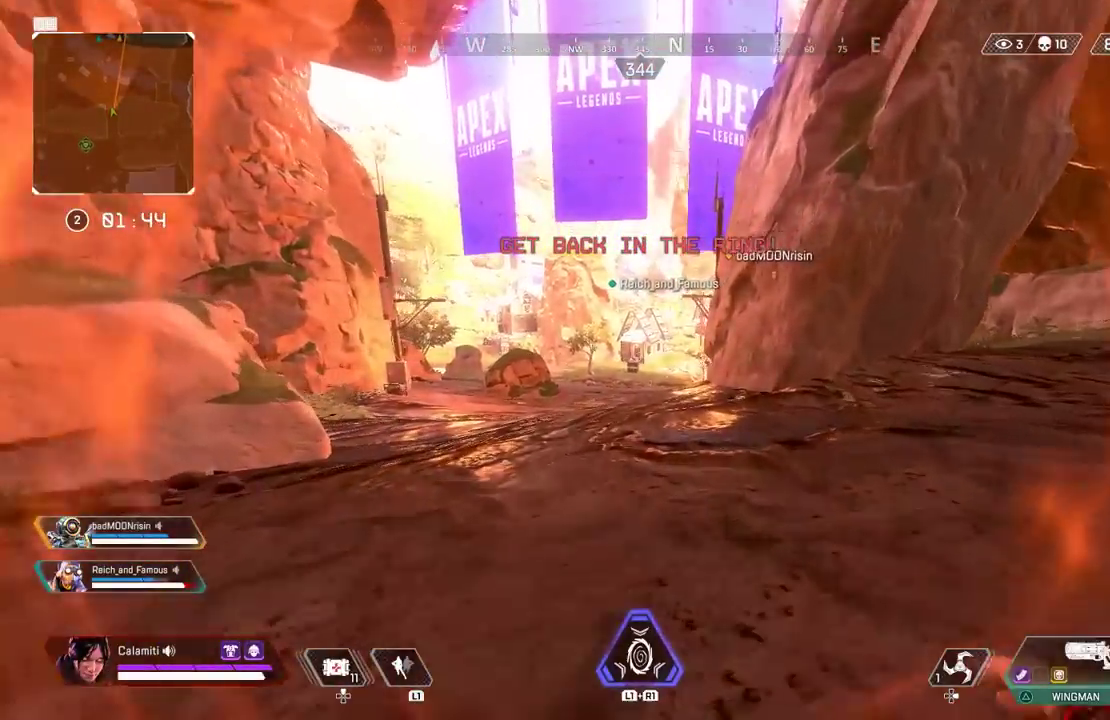
{"buttons": [], "left_stick": "up", "right_stick": "center", "events": []}
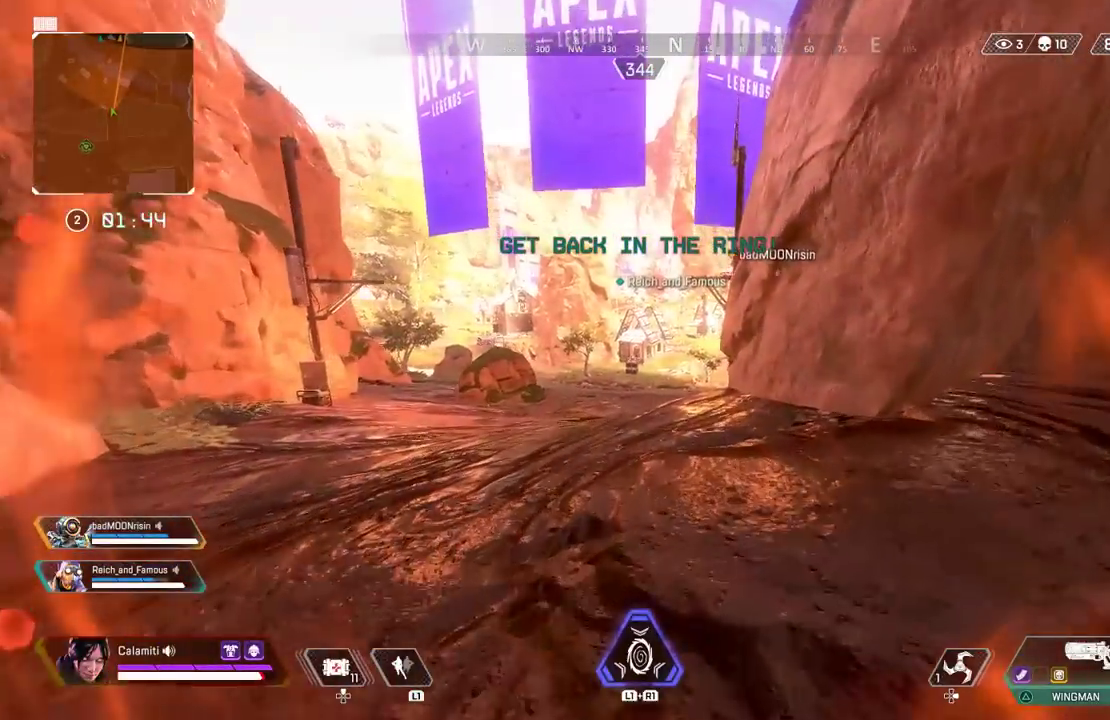
{"buttons": [], "left_stick": "up", "right_stick": "center", "events": []}
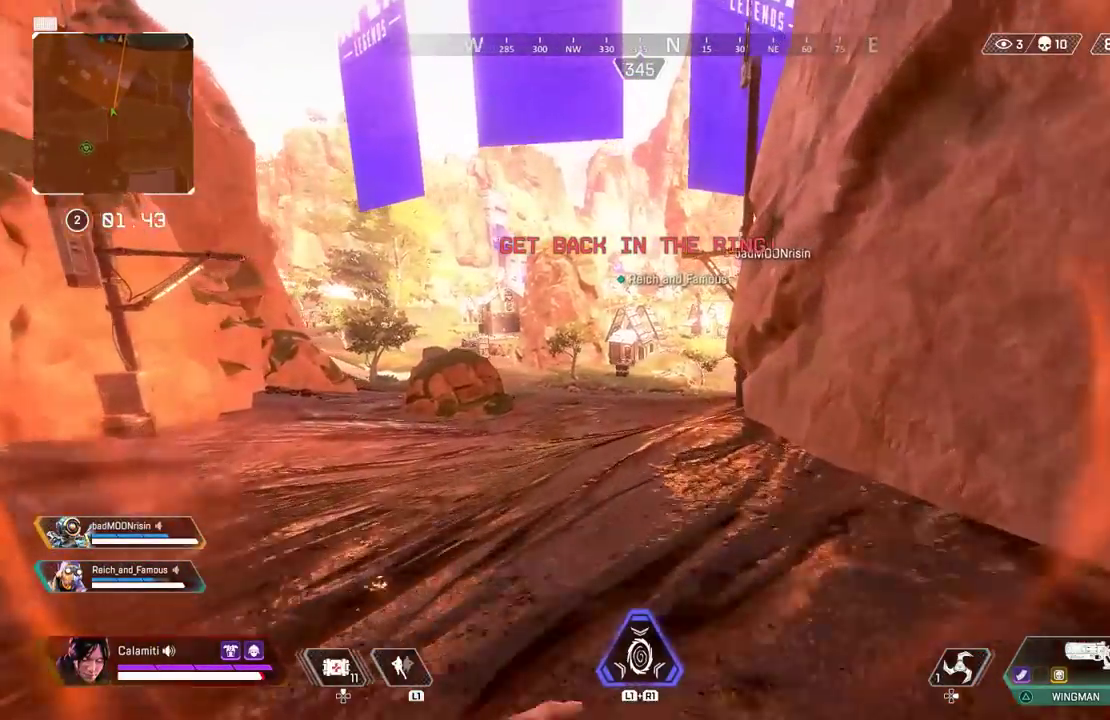
{"buttons": [], "left_stick": "up", "right_stick": "center", "events": []}
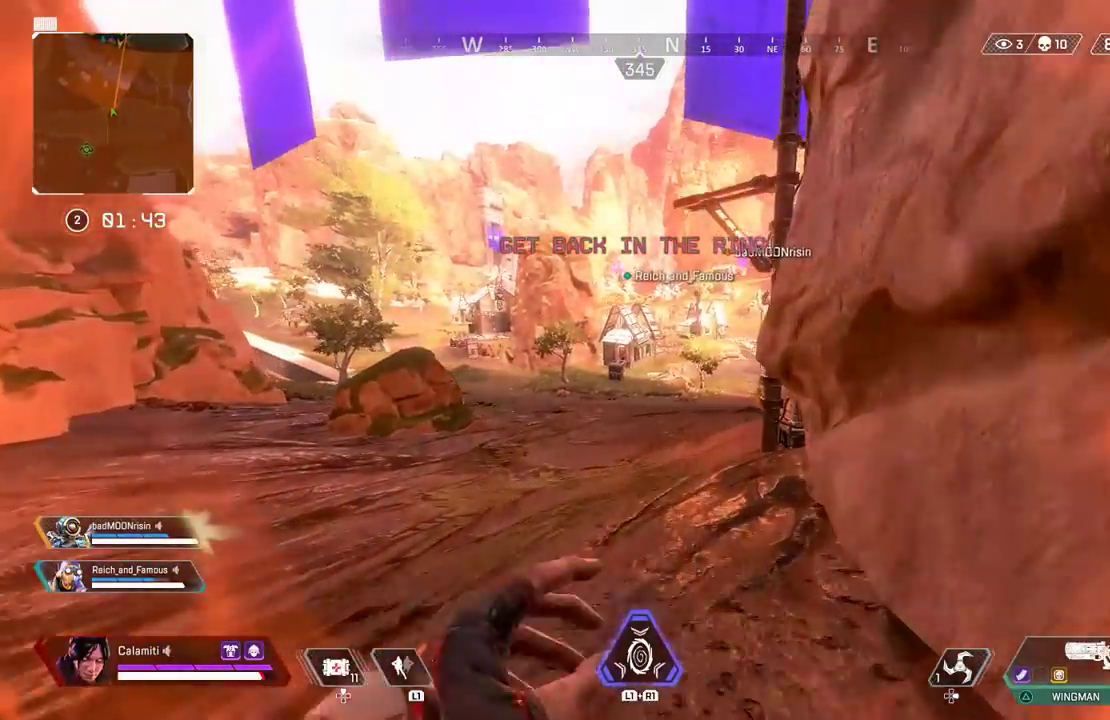
{"buttons": ["CIRCLE"], "left_stick": "up", "right_stick": "center", "events": [[383, "CIRCLE", "down"]]}
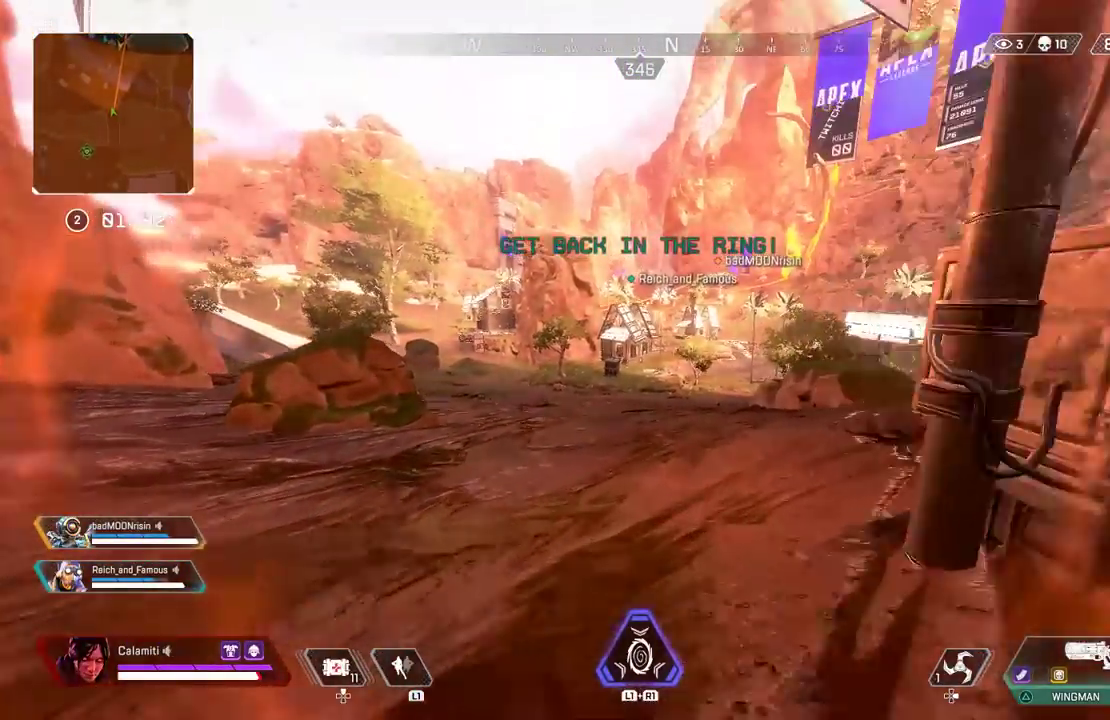
{"buttons": [], "left_stick": "up", "right_stick": "center", "events": [[67, "CIRCLE", "up"]]}
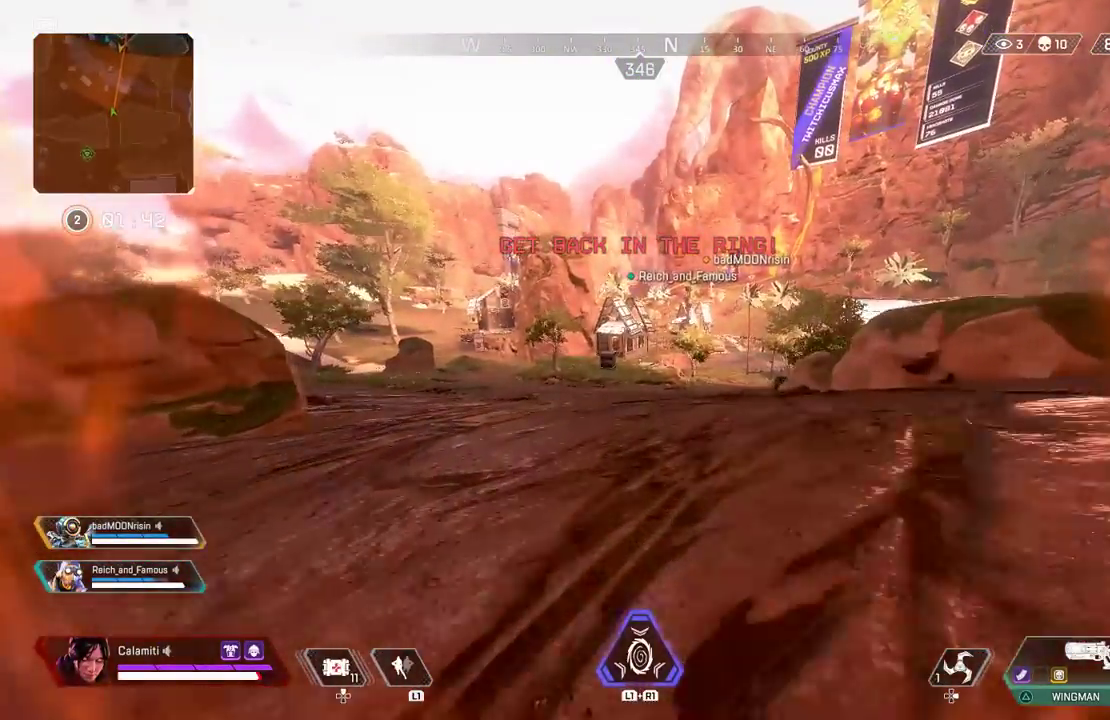
{"buttons": [], "left_stick": "up", "right_stick": "center", "events": [[83, "DPAD_UP", "down"], [167, "DPAD_UP", "up"]]}
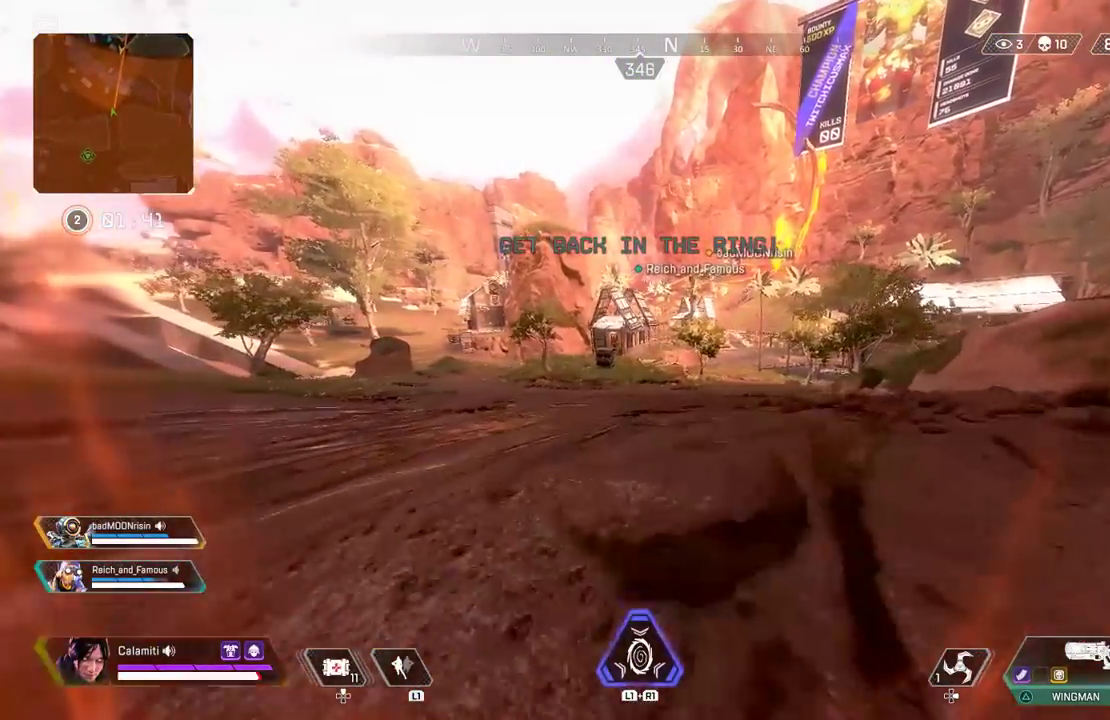
{"buttons": [], "left_stick": "up", "right_stick": "center", "events": []}
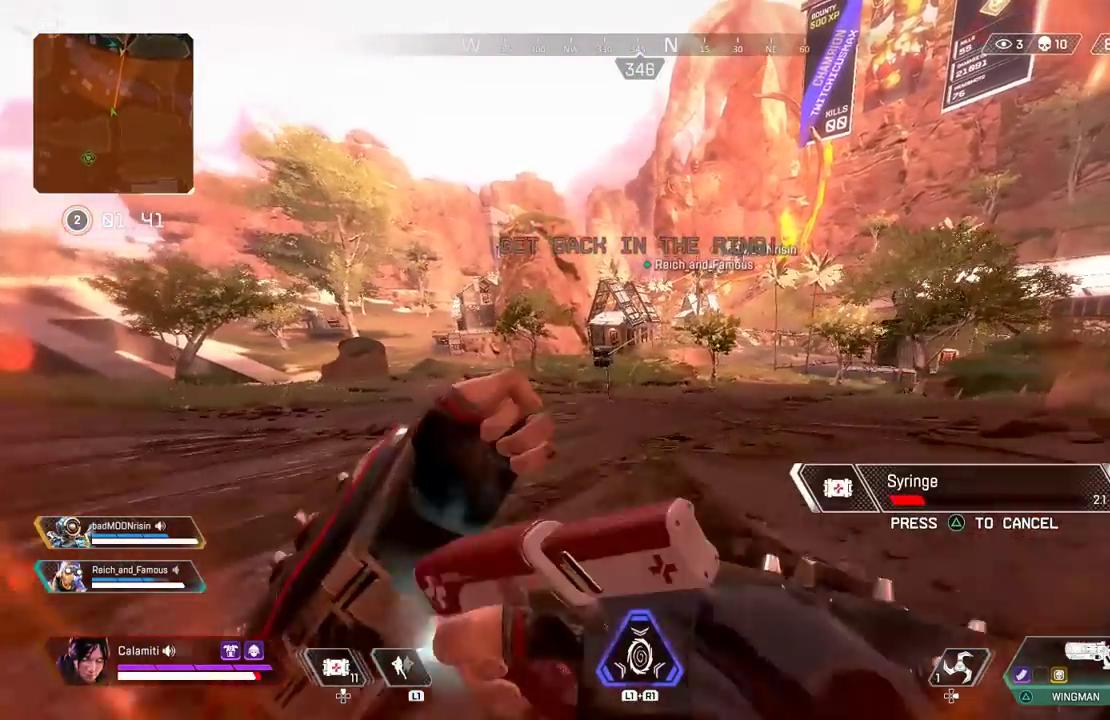
{"buttons": [], "left_stick": "up", "right_stick": "center", "events": []}
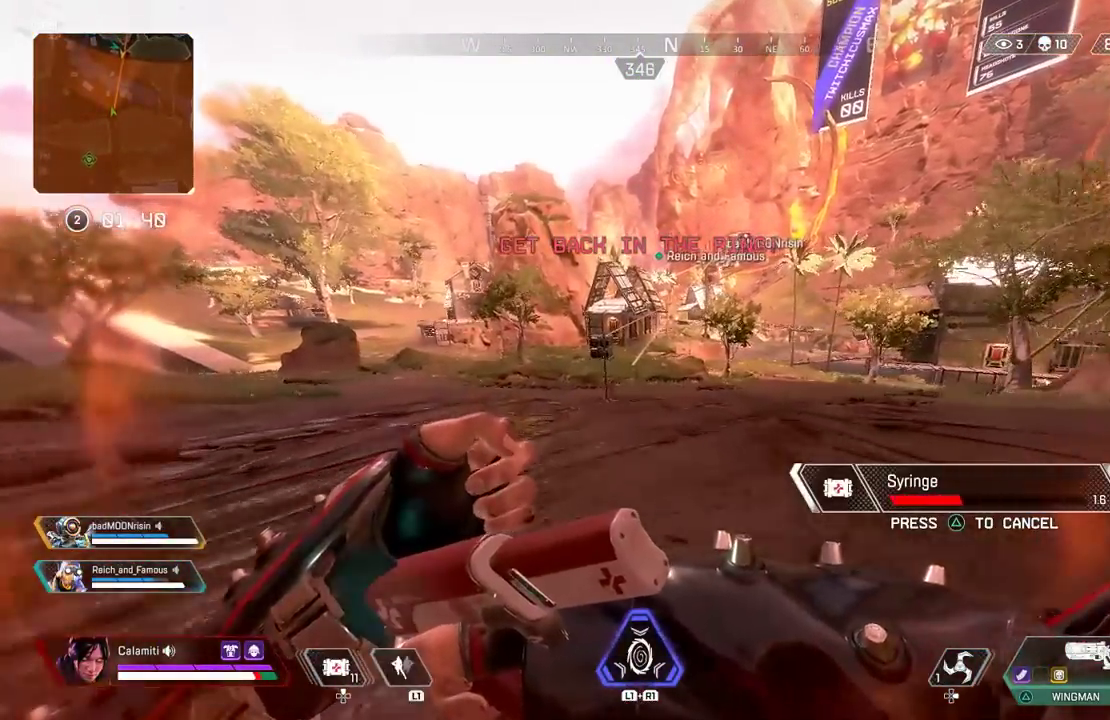
{"buttons": [], "left_stick": "up", "right_stick": "center", "events": []}
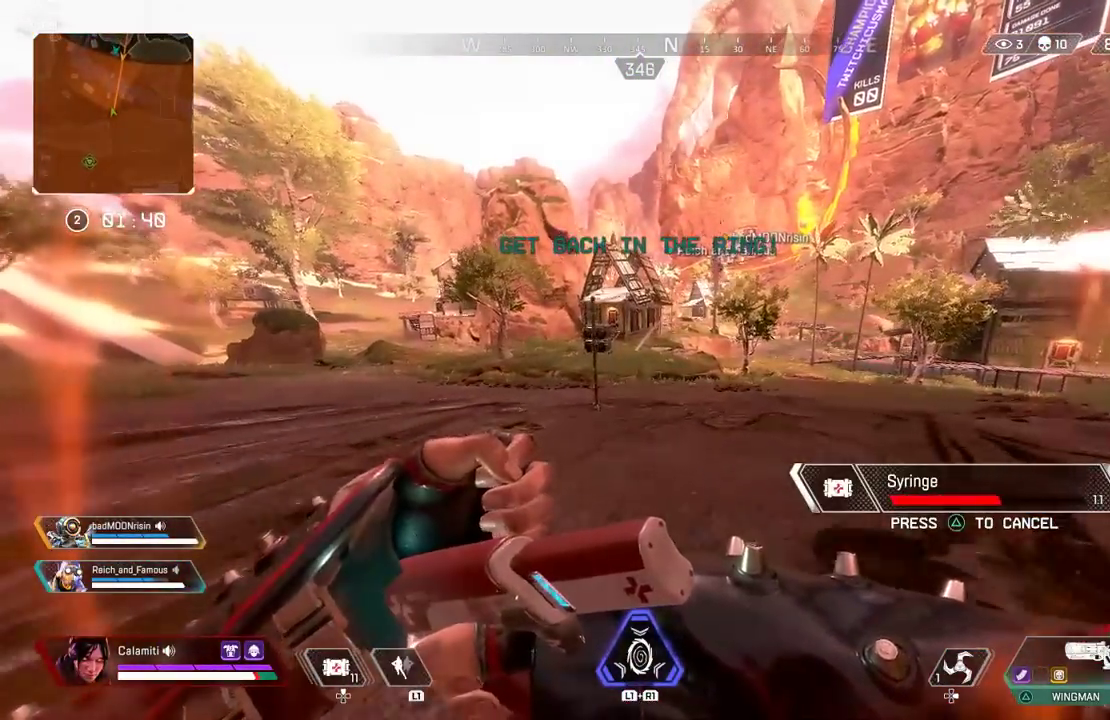
{"buttons": [], "left_stick": "up", "right_stick": "center", "events": []}
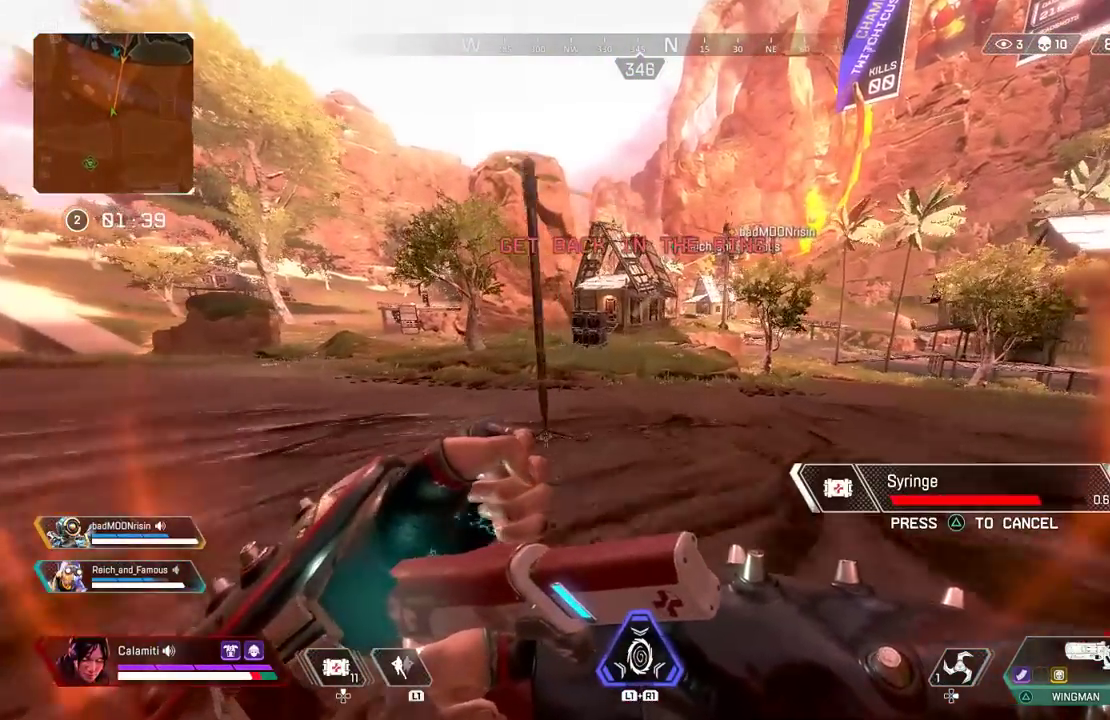
{"buttons": [], "left_stick": "up-right", "right_stick": "center", "events": [[33, "R1", "down"], [117, "R1", "up"], [433, "left_stick", "up-right"]]}
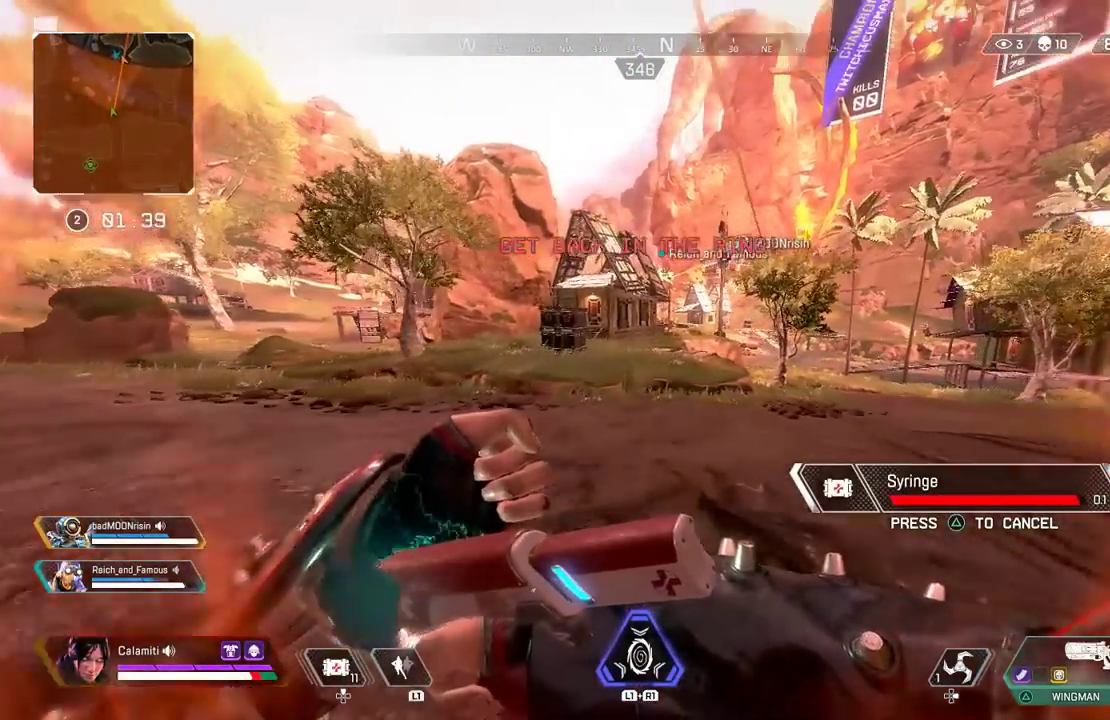
{"buttons": ["SQUARE"], "left_stick": "up-right", "right_stick": "center", "events": [[117, "CROSS", "down"], [183, "CROSS", "up"], [333, "SQUARE", "down"]]}
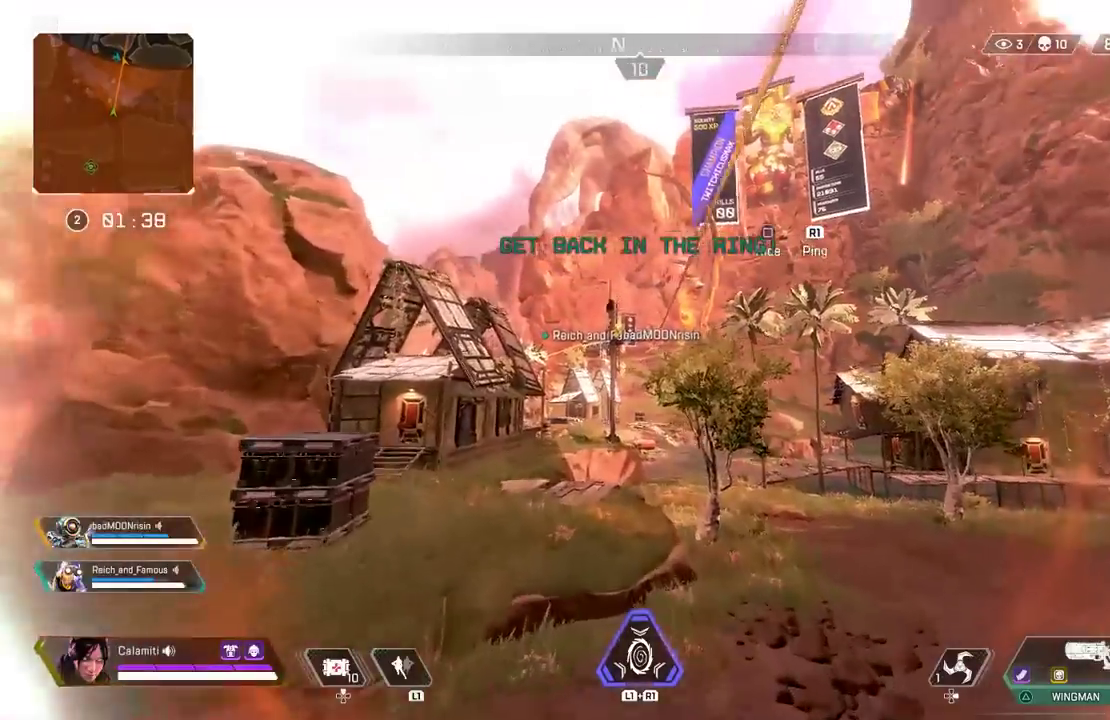
{"buttons": [], "left_stick": "center", "right_stick": "center", "events": [[150, "SQUARE", "up"], [267, "left_stick", "center"]]}
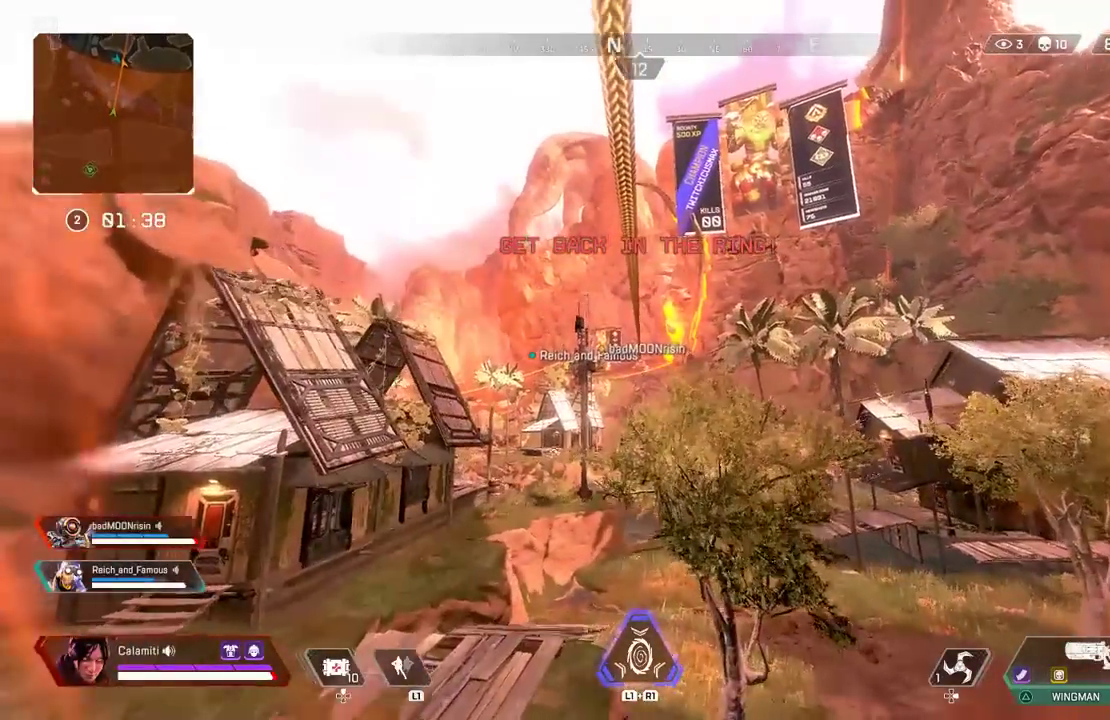
{"buttons": [], "left_stick": "center", "right_stick": "center", "events": [[283, "TRIANGLE", "down"], [367, "TRIANGLE", "up"]]}
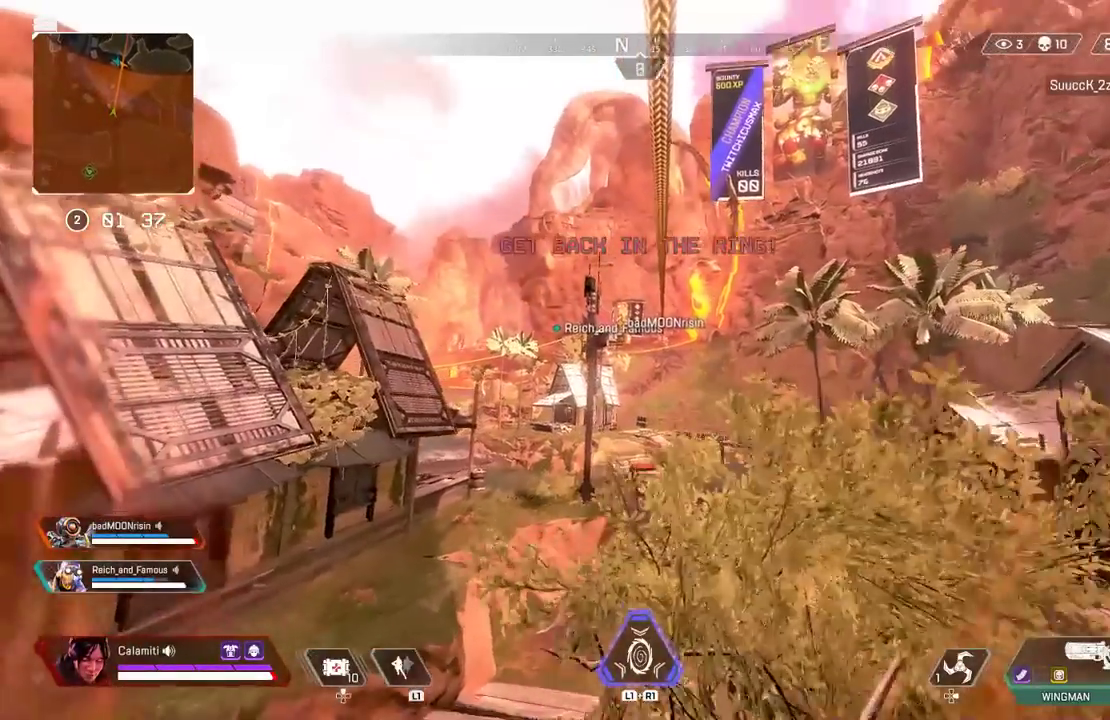
{"buttons": [], "left_stick": "left", "right_stick": "center", "events": [[350, "START", "down"], [433, "START", "up"], [483, "left_stick", "left"]]}
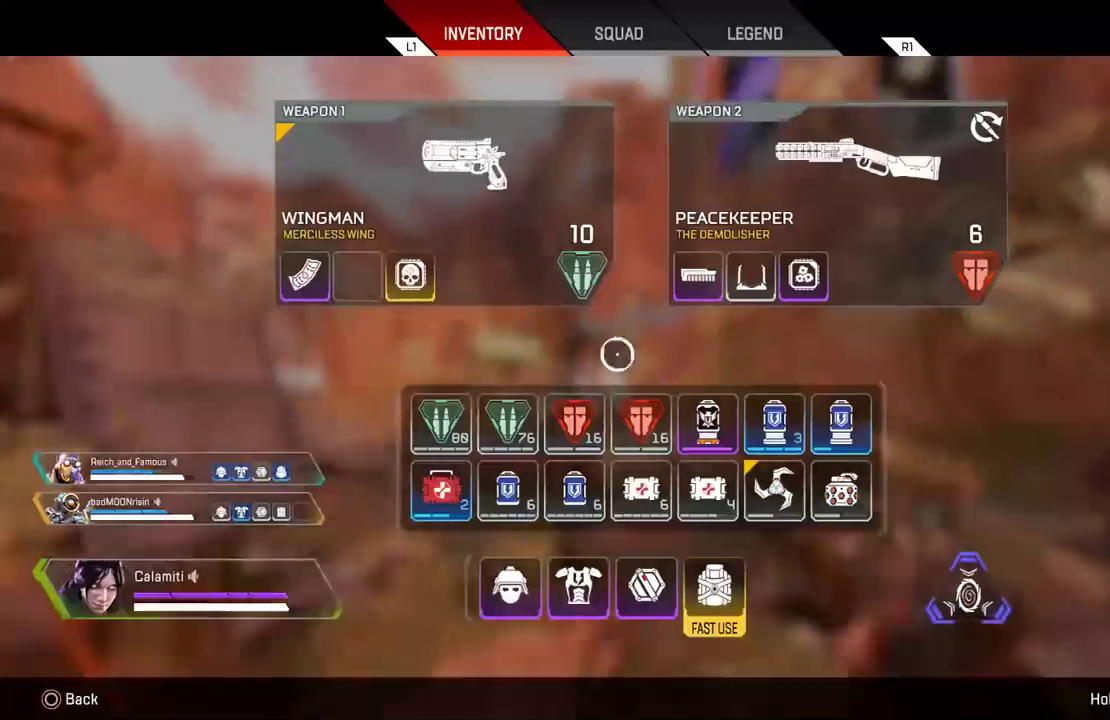
{"buttons": [], "left_stick": "right", "right_stick": "center", "events": [[17, "left_stick", "up-left"], [200, "left_stick", "left"], [383, "left_stick", "right"]]}
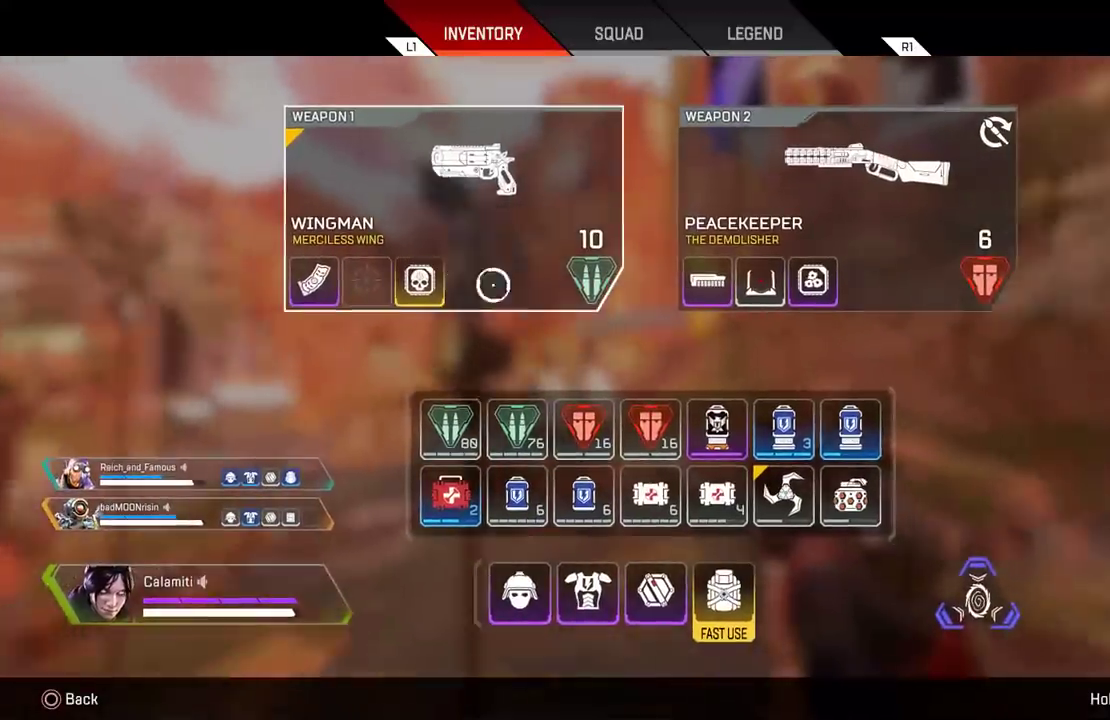
{"buttons": [], "left_stick": "right", "right_stick": "center", "events": []}
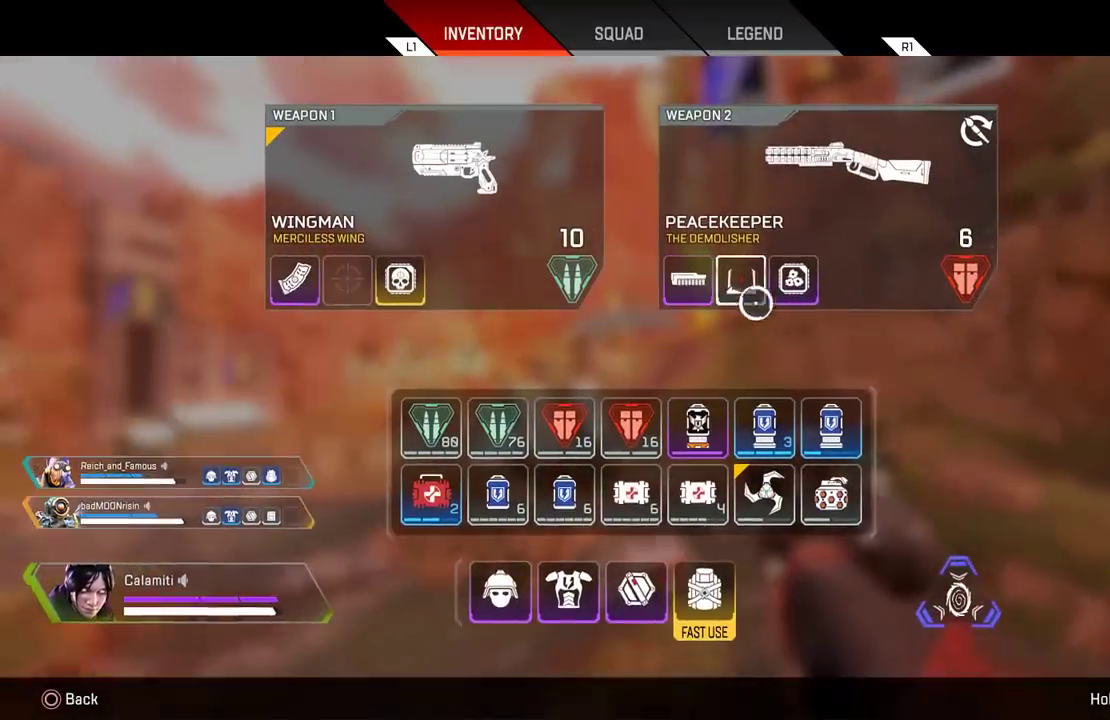
{"buttons": [], "left_stick": "up-right", "right_stick": "center", "events": [[17, "SQUARE", "down"], [83, "left_stick", "center"], [100, "SQUARE", "up"], [150, "left_stick", "up-right"]]}
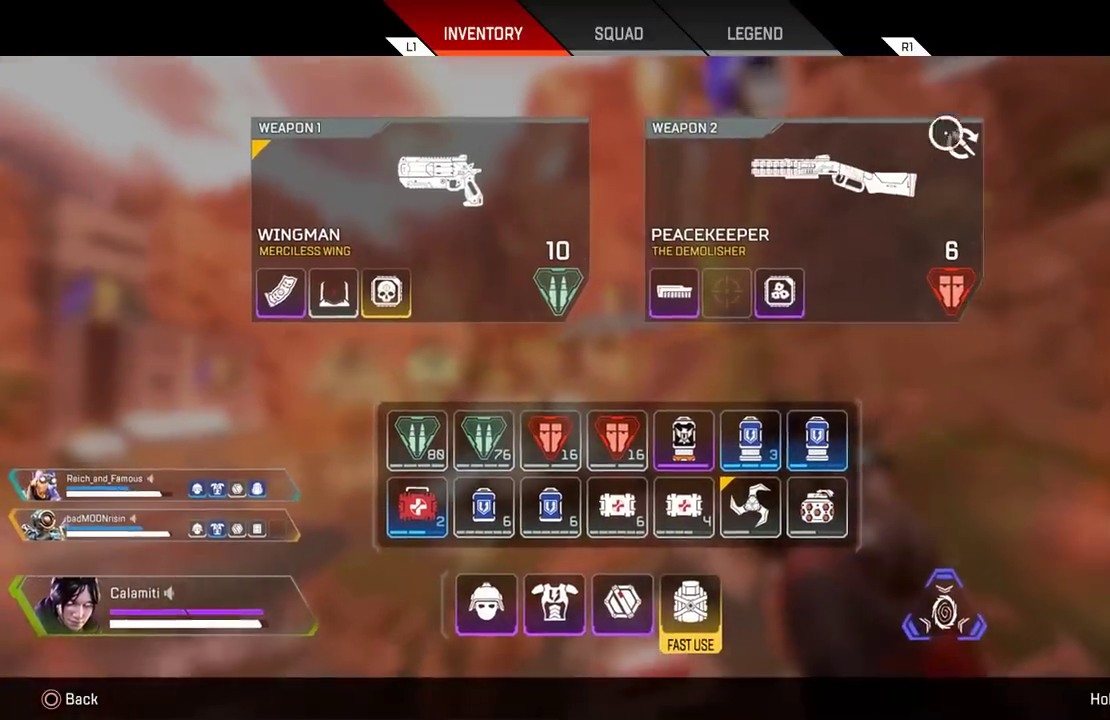
{"buttons": [], "left_stick": "center", "right_stick": "center", "events": [[67, "CROSS", "down"], [117, "left_stick", "center"], [167, "CROSS", "up"], [267, "CIRCLE", "down"], [350, "CIRCLE", "up"]]}
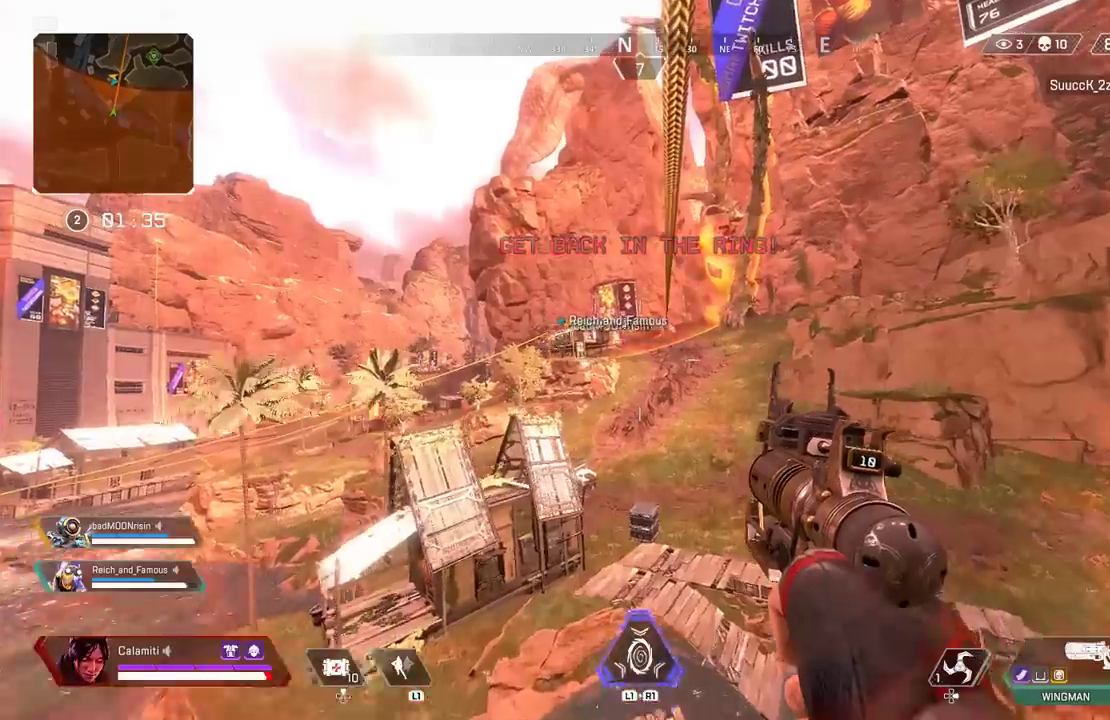
{"buttons": [], "left_stick": "center", "right_stick": "right", "events": [[350, "right_stick", "right"]]}
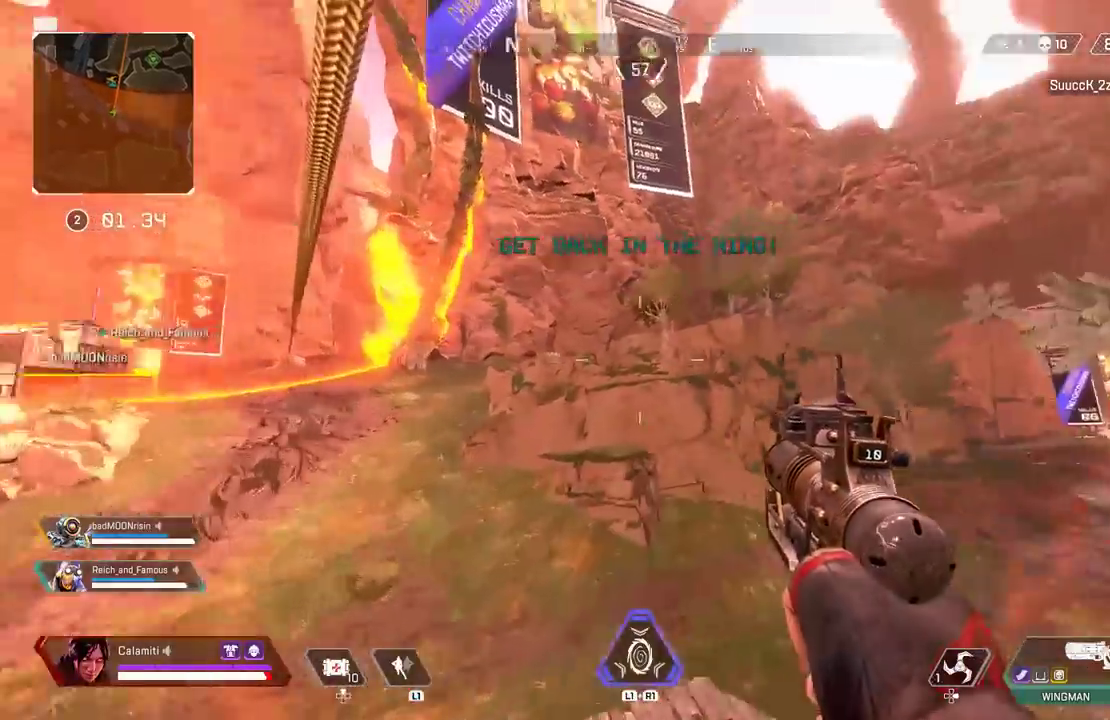
{"buttons": [], "left_stick": "center", "right_stick": "center", "events": [[67, "right_stick", "center"]]}
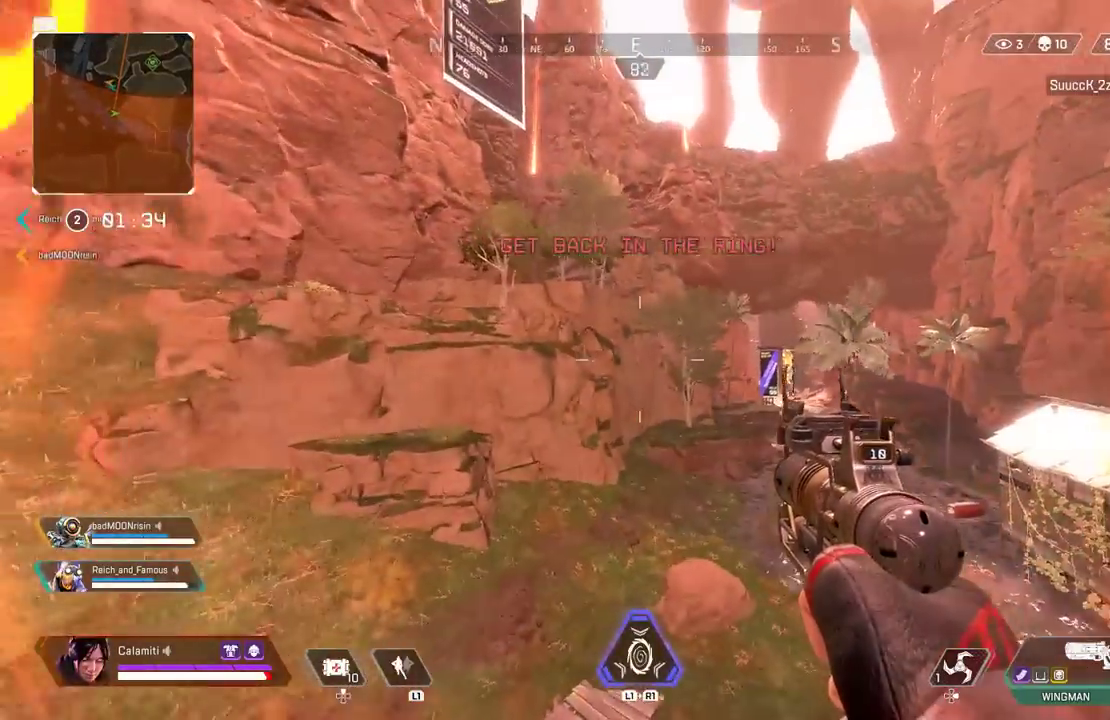
{"buttons": [], "left_stick": "center", "right_stick": "center", "events": []}
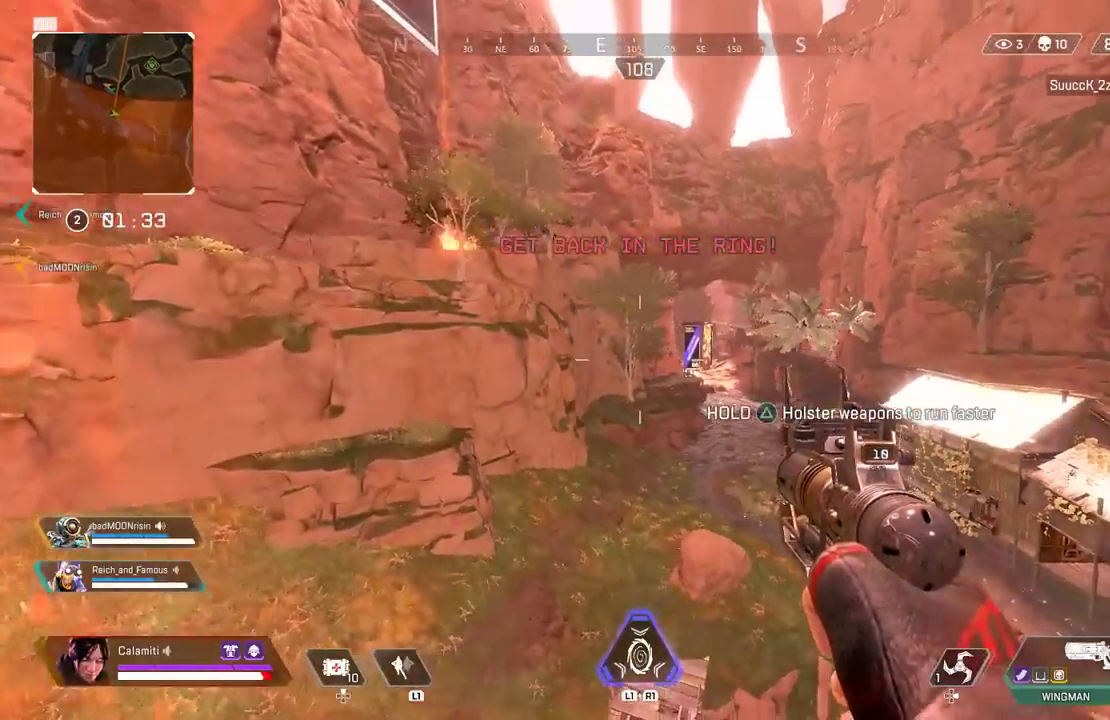
{"buttons": ["L2"], "left_stick": "center", "right_stick": "left", "events": [[50, "L2", "down"], [483, "right_stick", "left"]]}
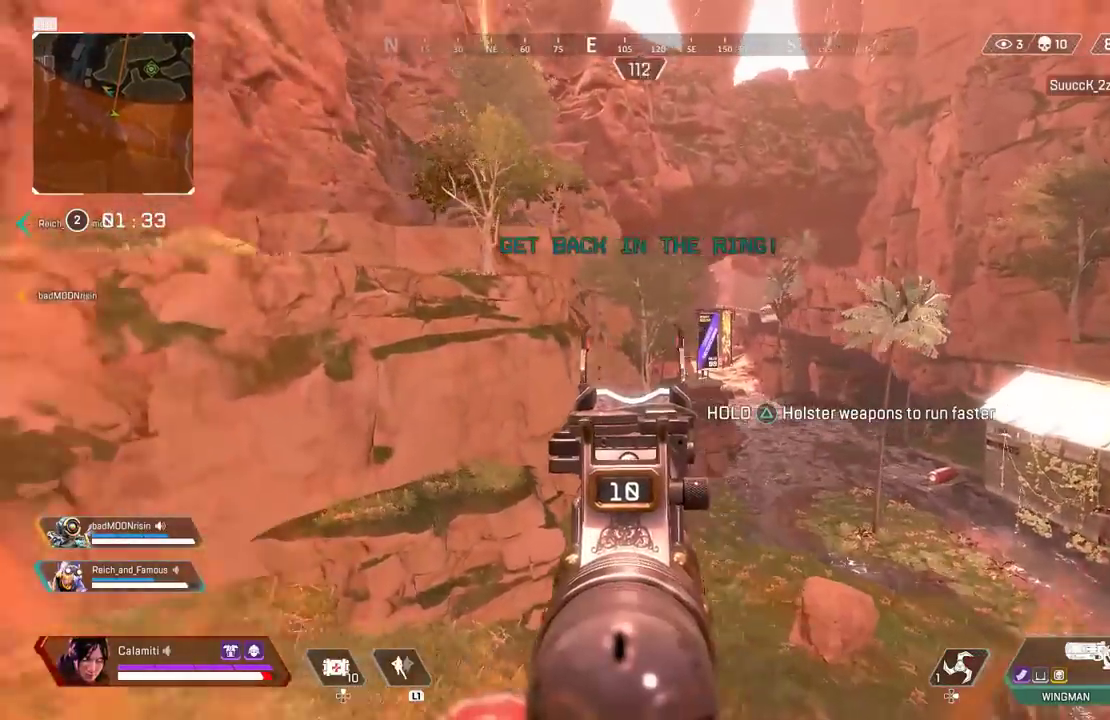
{"buttons": [], "left_stick": "center", "right_stick": "center", "events": [[117, "right_stick", "center"], [300, "L2", "up"]]}